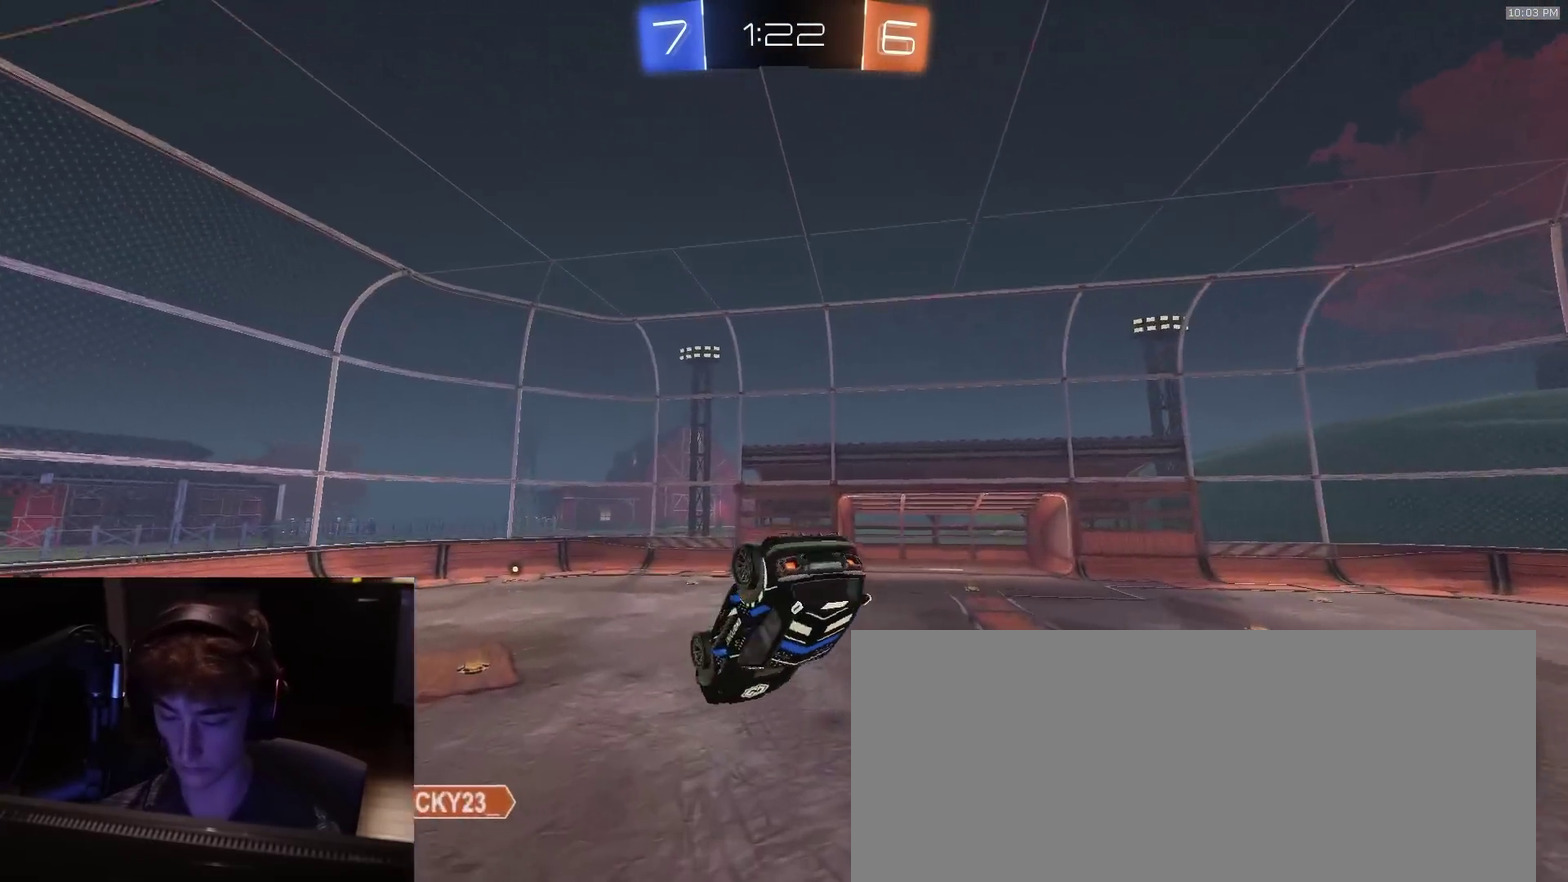
Gameplay with a controller (PlayStation layout); each line is a JSON object with the inputs held at the frame after it (dt_ms = milliseconds from this image to that frame). "events" lists button and stick changes between this image and that frame as [ms after this image, input, new state], when the widget could be followed in between. Not read: L1.
{"dt_ms": 600, "buttons": ["TRIANGLE", "R2"], "left_stick": "center", "right_stick": "center", "events": [[17, "TRIANGLE", "down"], [133, "TRIANGLE", "up"], [250, "TRIANGLE", "down"], [350, "left_stick", "down"], [367, "SQUARE", "up"], [383, "TRIANGLE", "up"], [417, "left_stick", "center"], [567, "TRIANGLE", "down"]]}
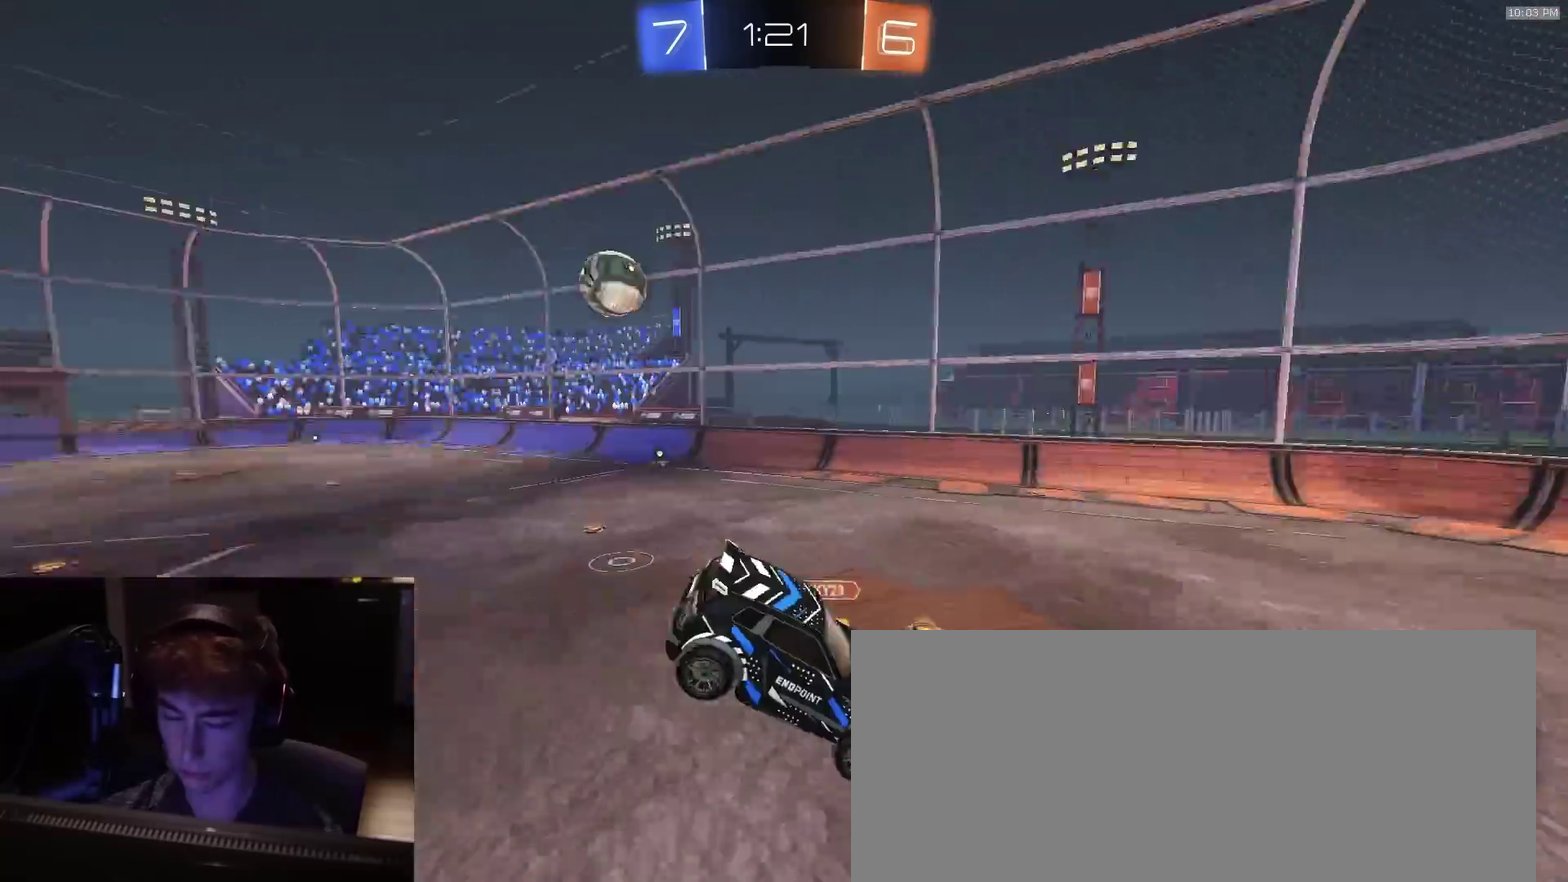
{"dt_ms": 400, "buttons": ["R2"], "left_stick": "center", "right_stick": "center", "events": [[33, "TRIANGLE", "up"], [117, "left_stick", "down-left"], [217, "left_stick", "center"]]}
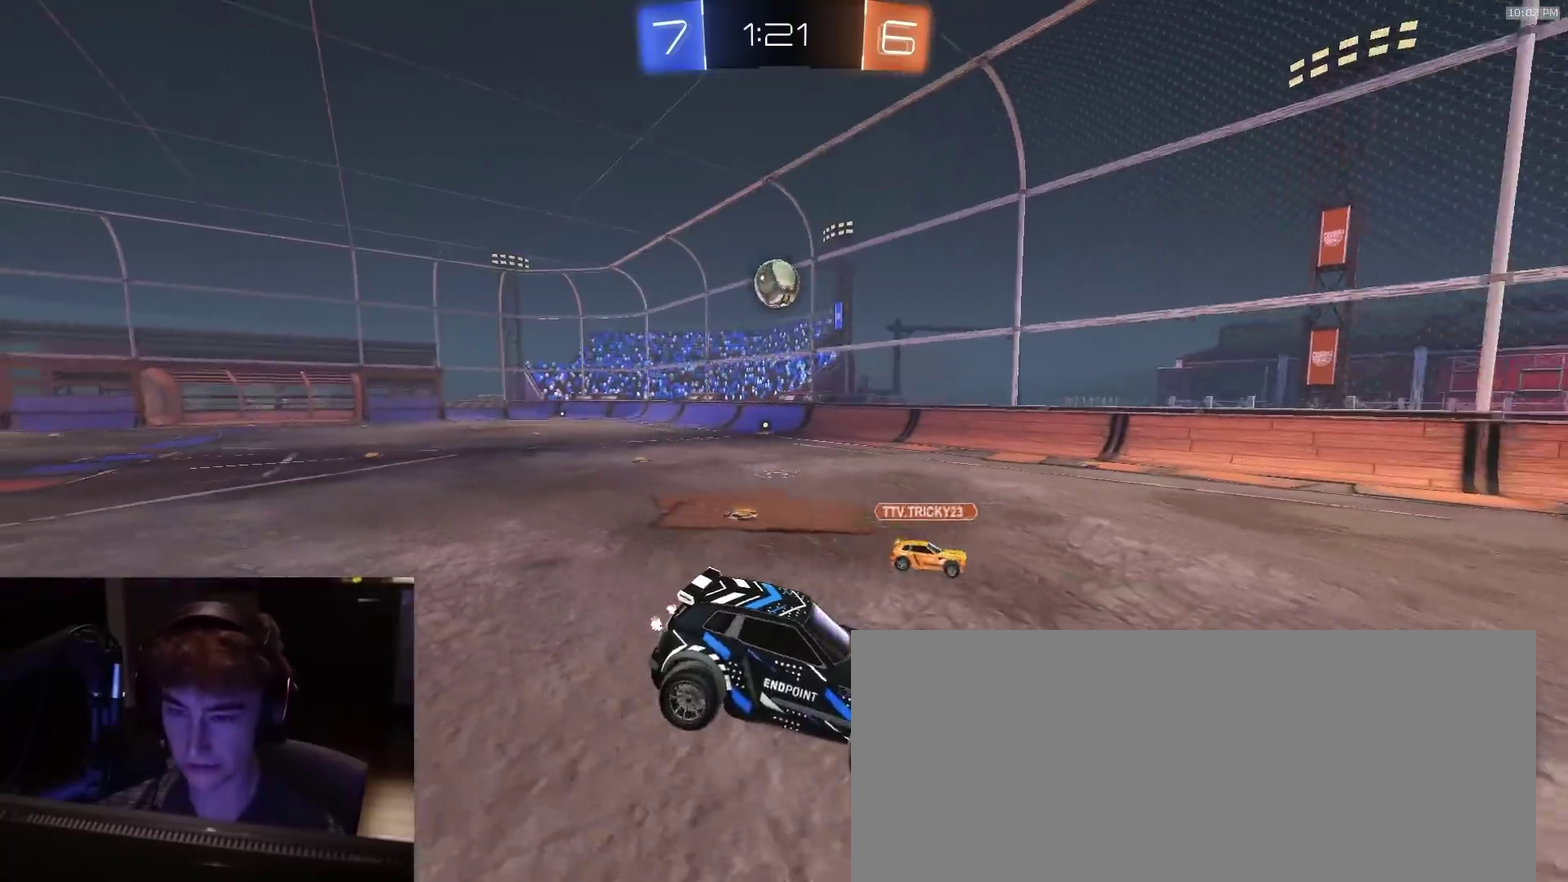
{"dt_ms": 400, "buttons": ["R2"], "left_stick": "left", "right_stick": "center", "events": [[67, "left_stick", "left"]]}
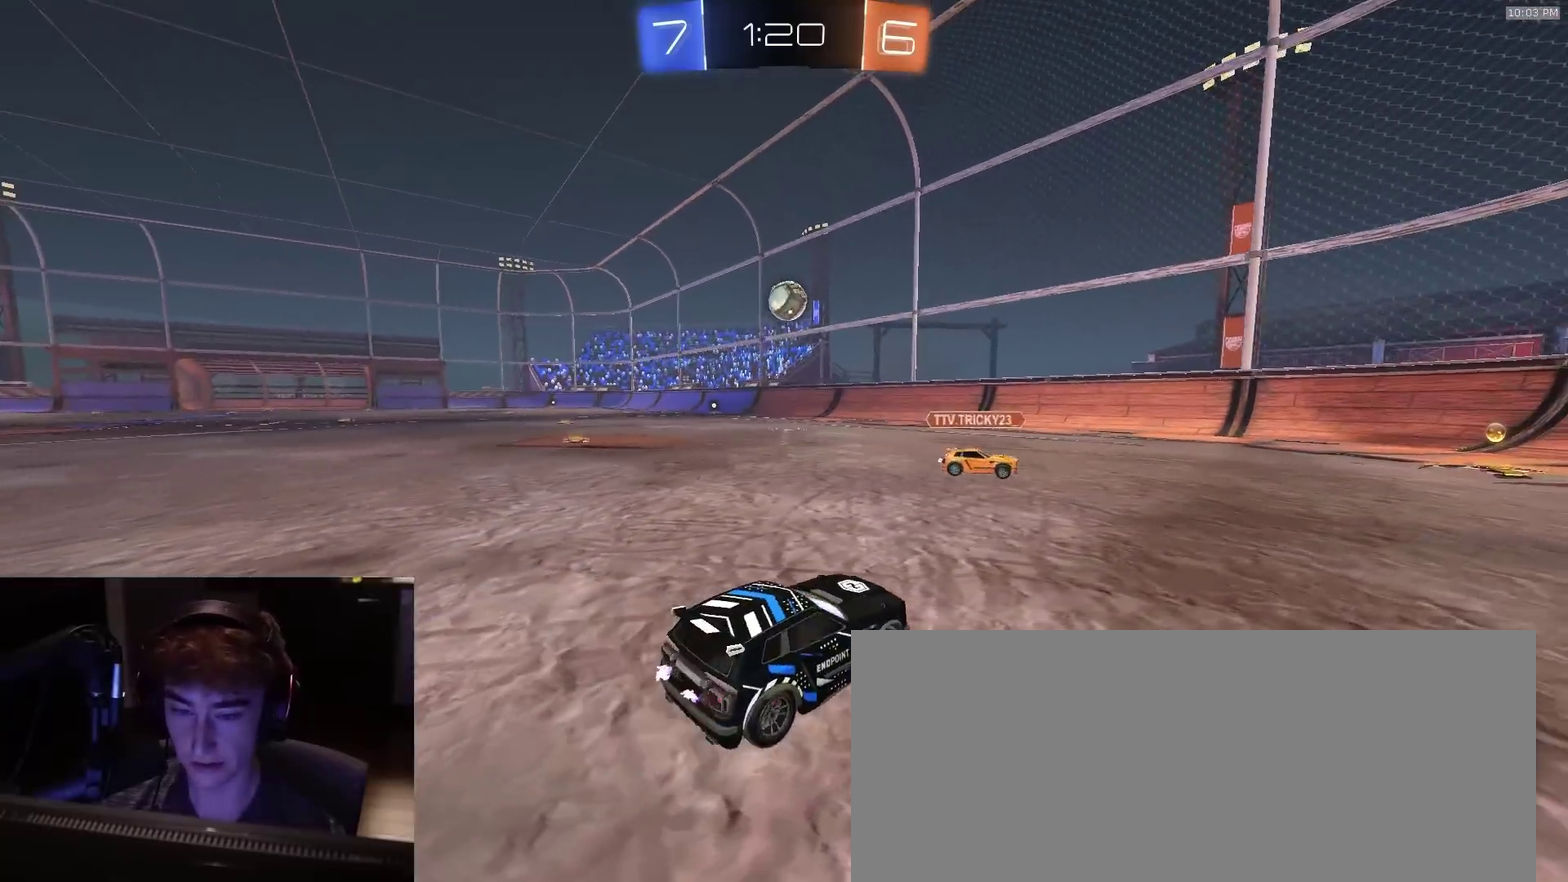
{"dt_ms": 600, "buttons": ["CROSS", "R2"], "left_stick": "down", "right_stick": "center", "events": [[233, "left_stick", "center"], [317, "CROSS", "down"], [367, "left_stick", "up-left"], [433, "left_stick", "center"], [550, "left_stick", "down"]]}